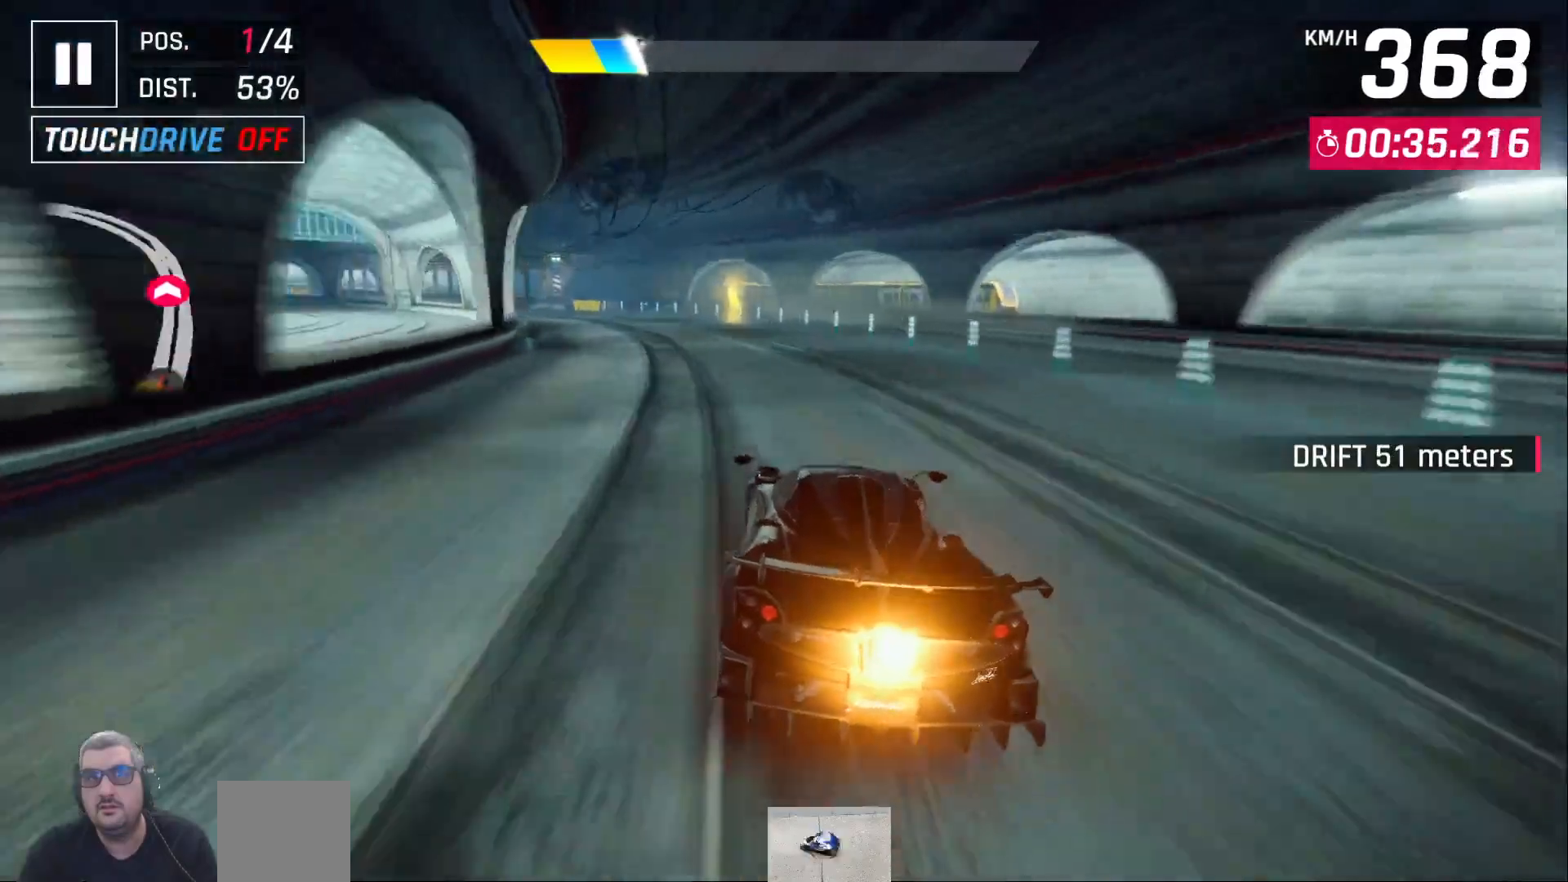
Gameplay with a controller (Xbox layout); each line is a JSON object with the inputs held at the frame after it (dt_ms = milliseconds from this image to that frame). "events" lists button and stick changes between this image and that frame as [ms after this image, input, new state], when the widget could be followed in between. Not read: right_stick.
{"dt_ms": 500, "buttons": ["DPAD_LEFT"], "left_stick": "center"}
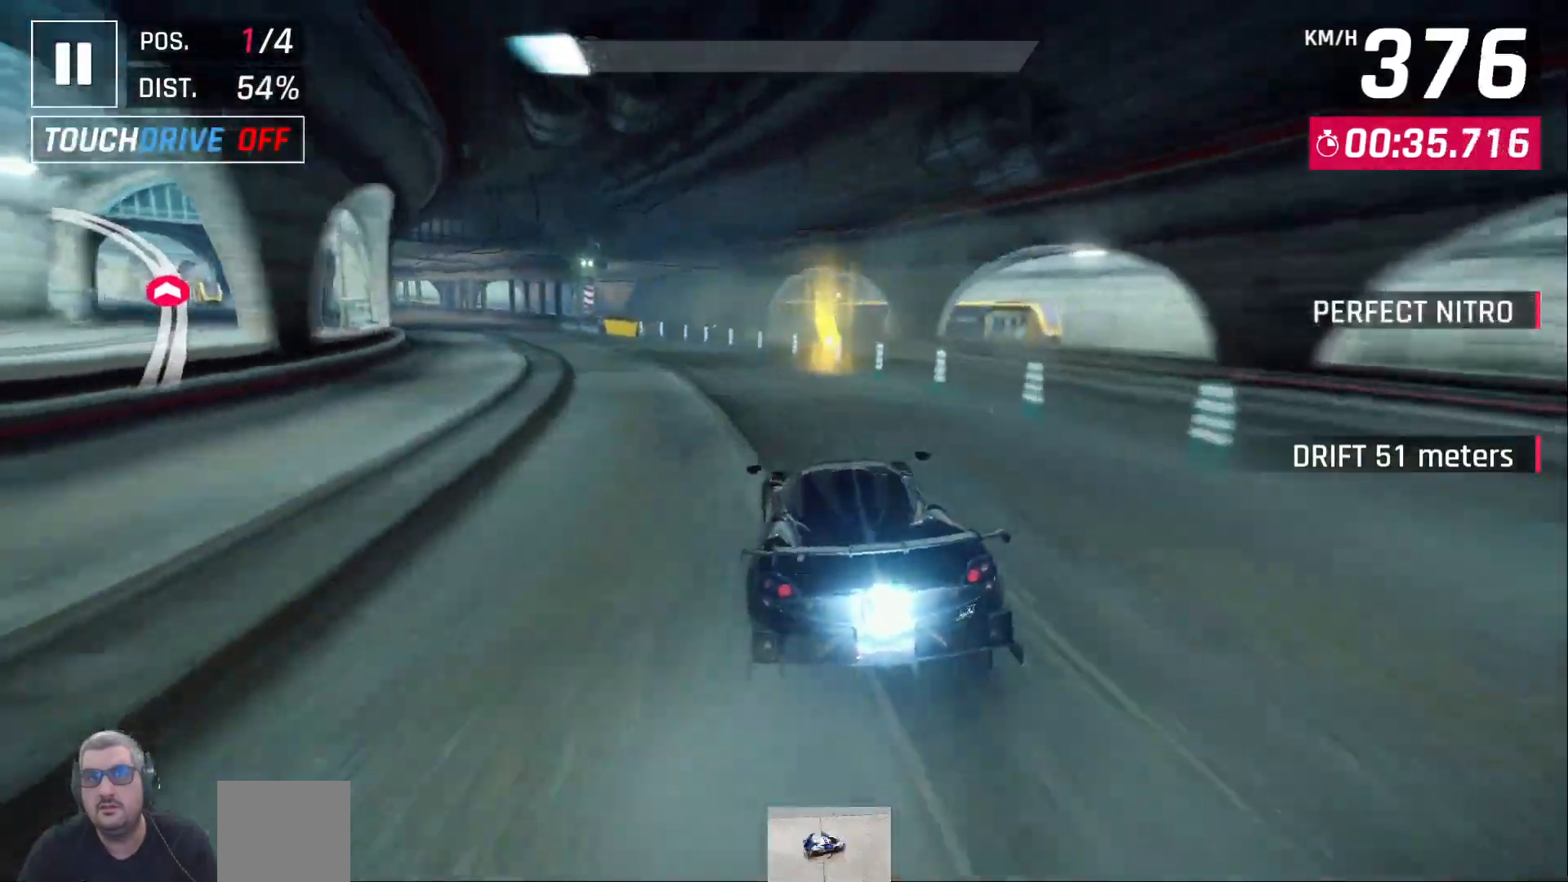
{"dt_ms": 500, "buttons": ["DPAD_LEFT"], "left_stick": "center"}
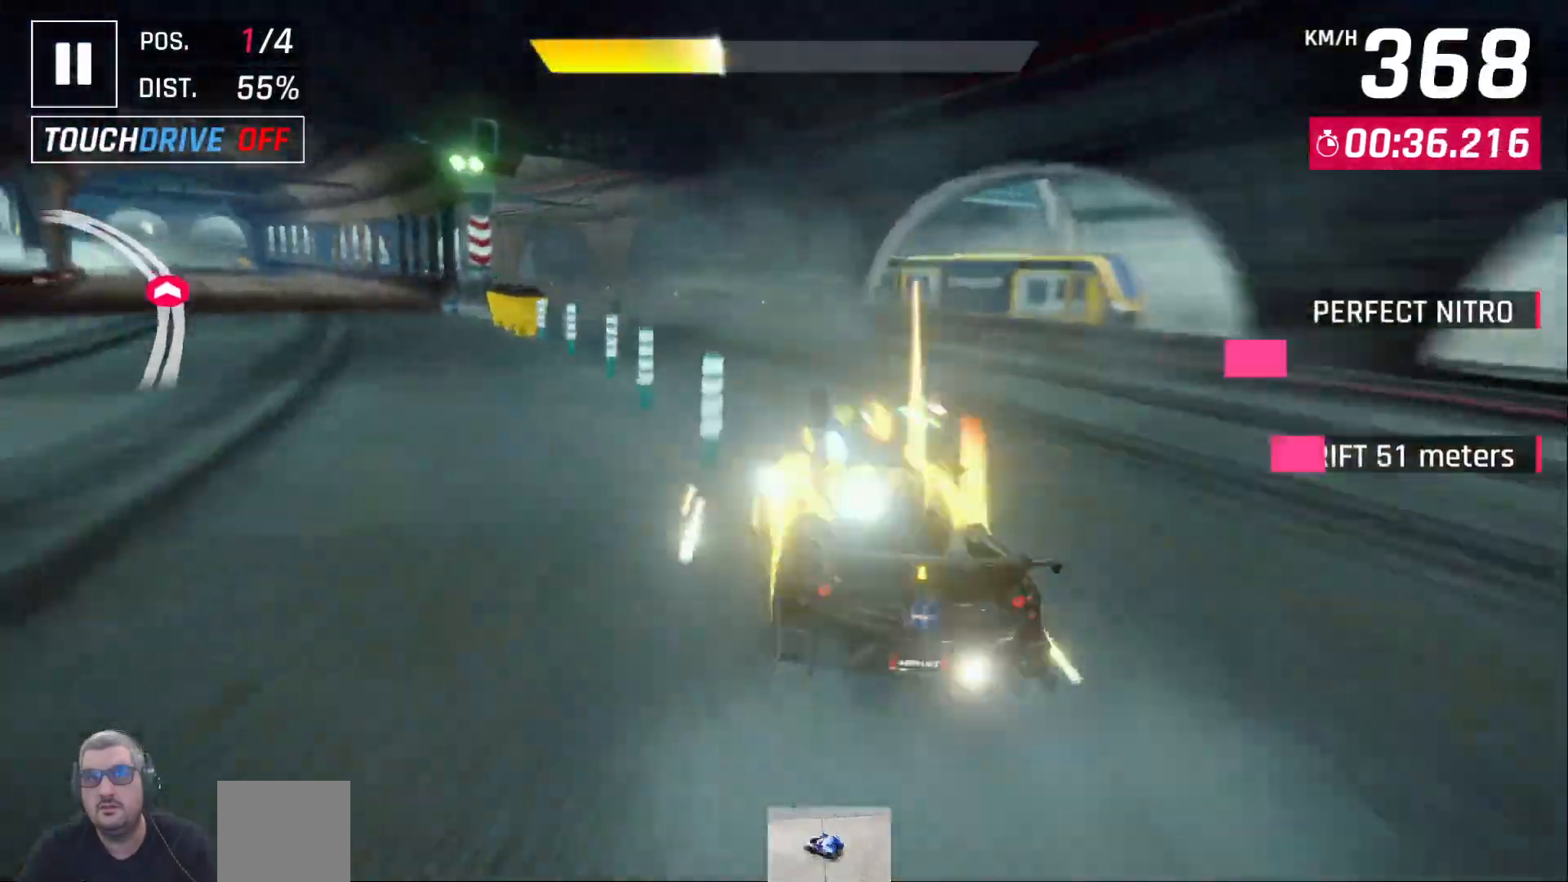
{"dt_ms": 500, "buttons": ["DPAD_LEFT"], "left_stick": "center"}
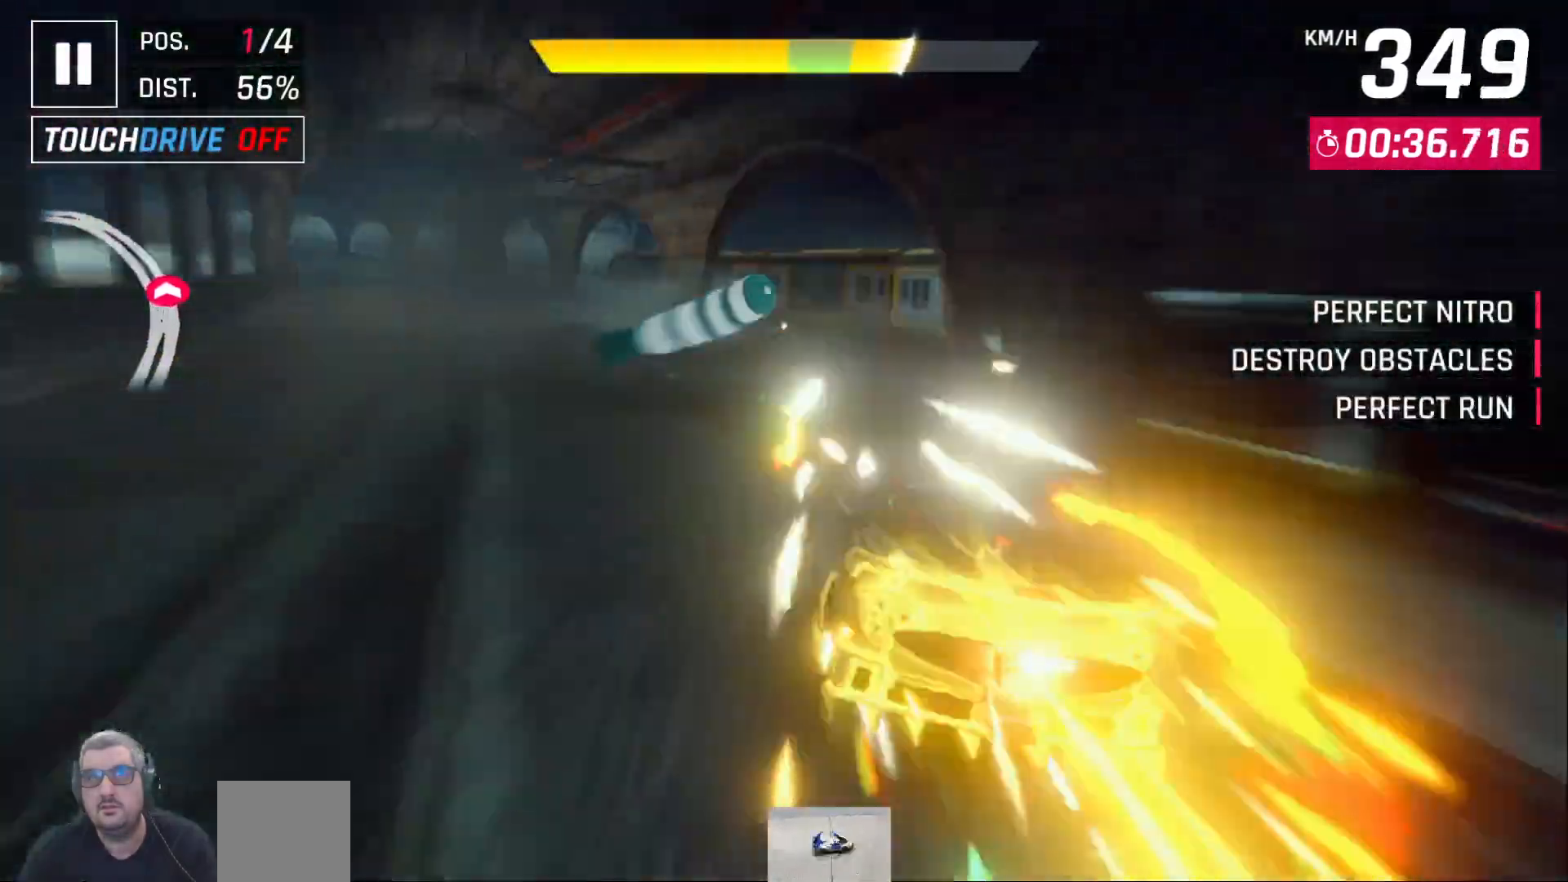
{"dt_ms": 500, "buttons": ["DPAD_LEFT"], "left_stick": "center"}
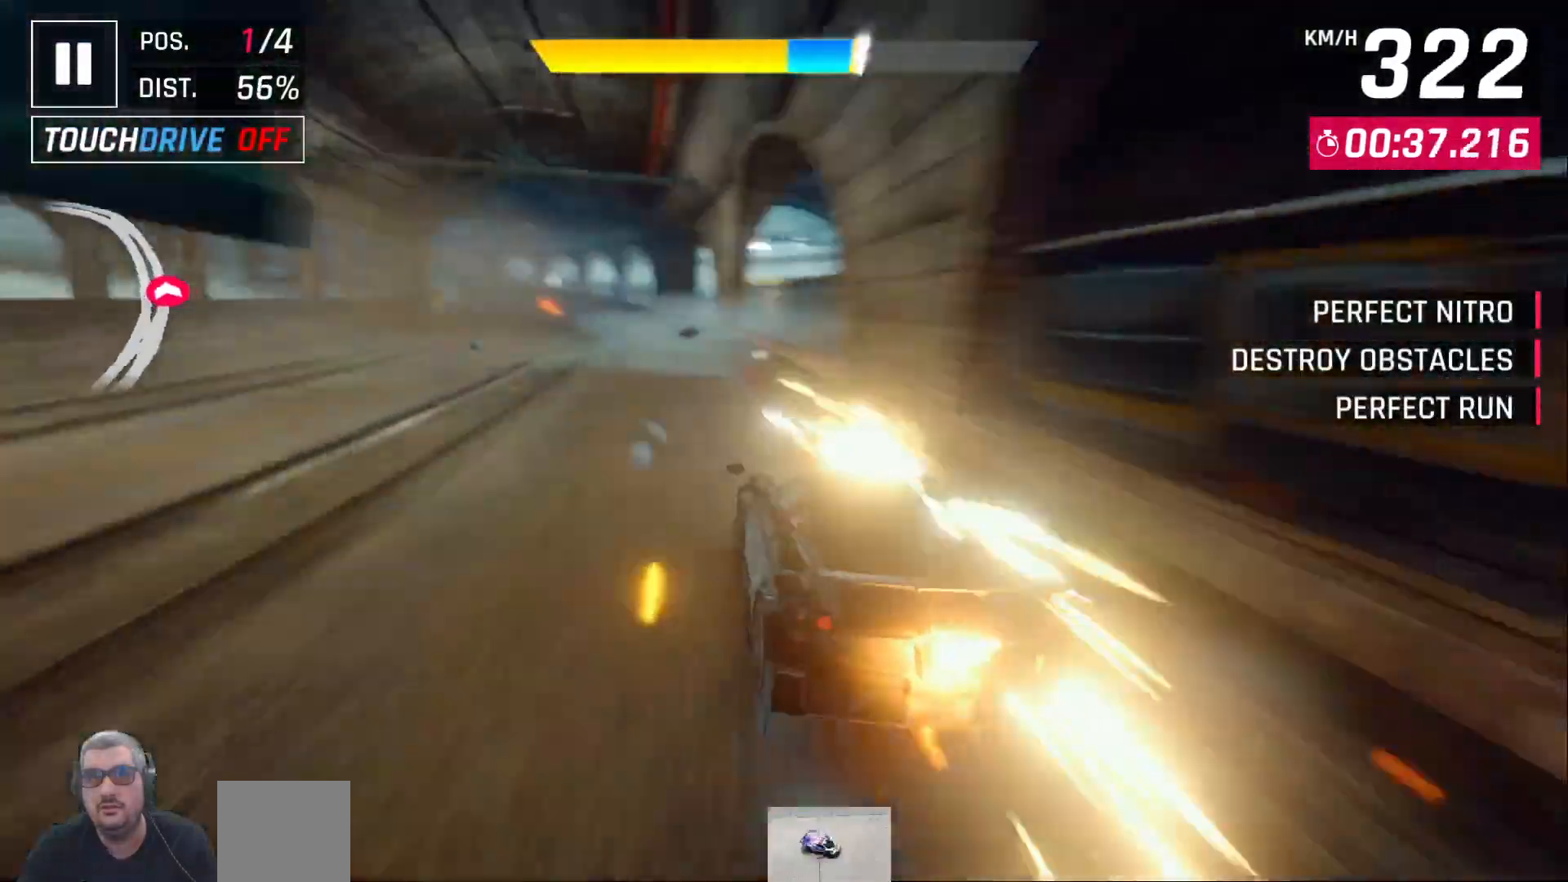
{"dt_ms": 1000, "buttons": [], "left_stick": "center"}
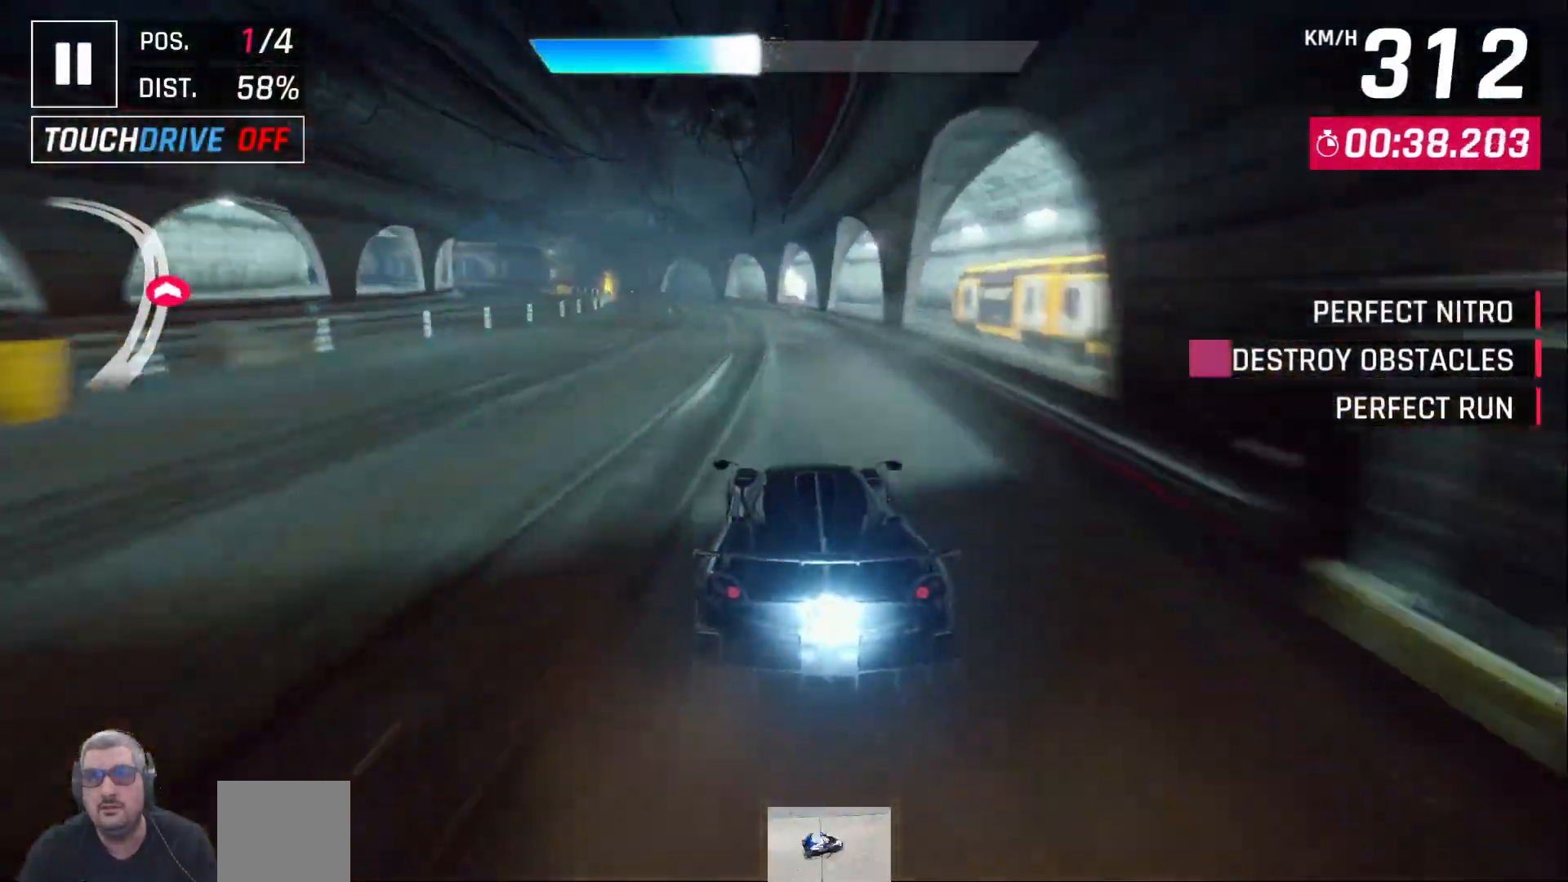
{"dt_ms": 500, "buttons": ["DPAD_LEFT"], "left_stick": "center"}
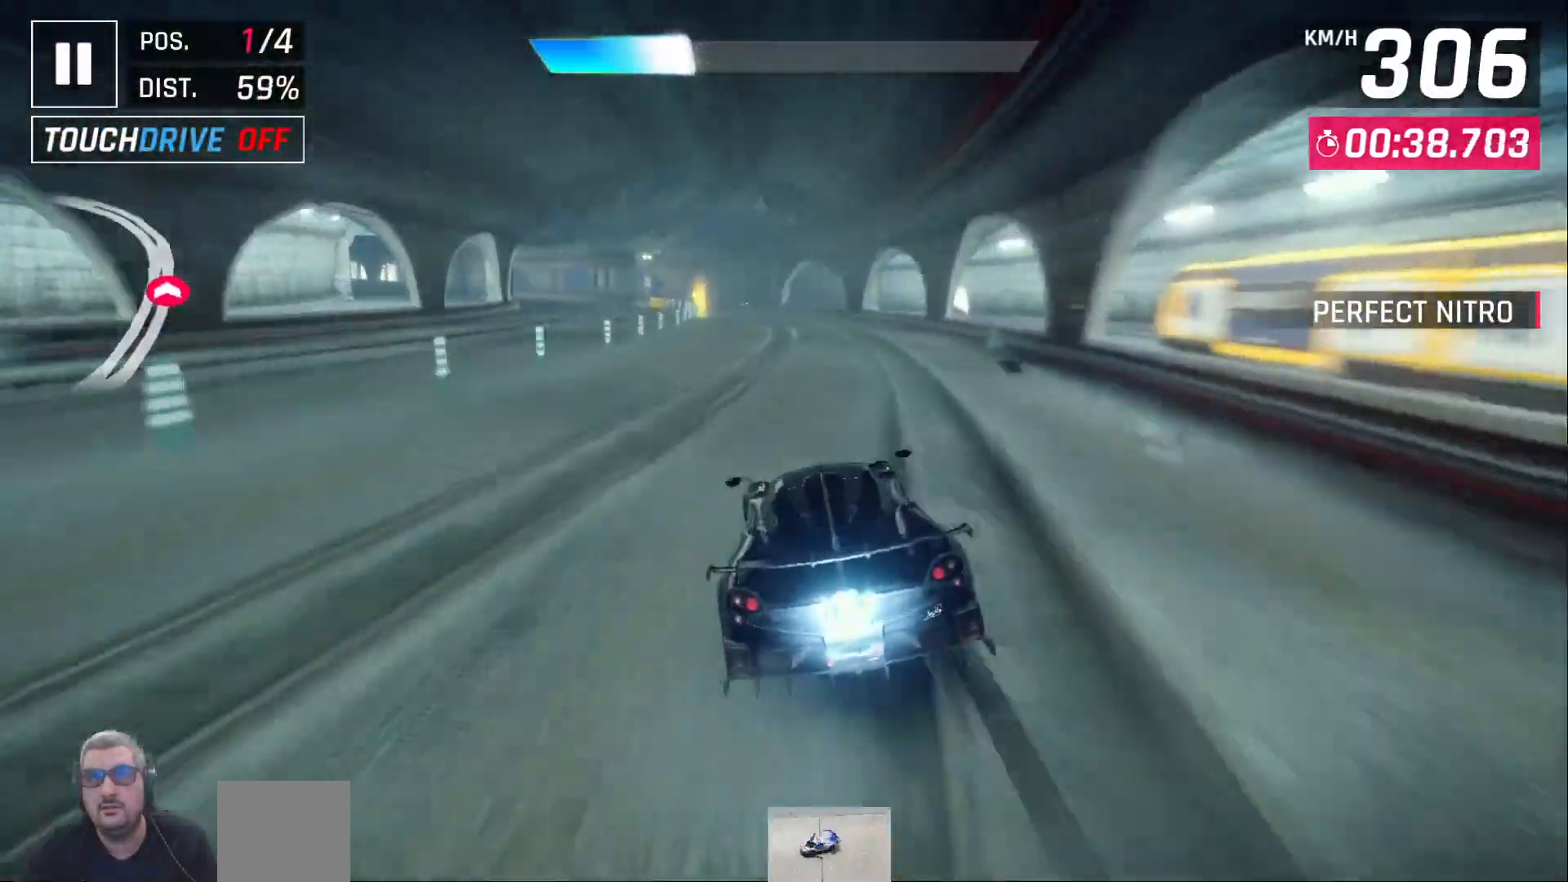
{"dt_ms": 500, "buttons": [], "left_stick": "center", "events": [[83, "DPAD_LEFT", "up"]]}
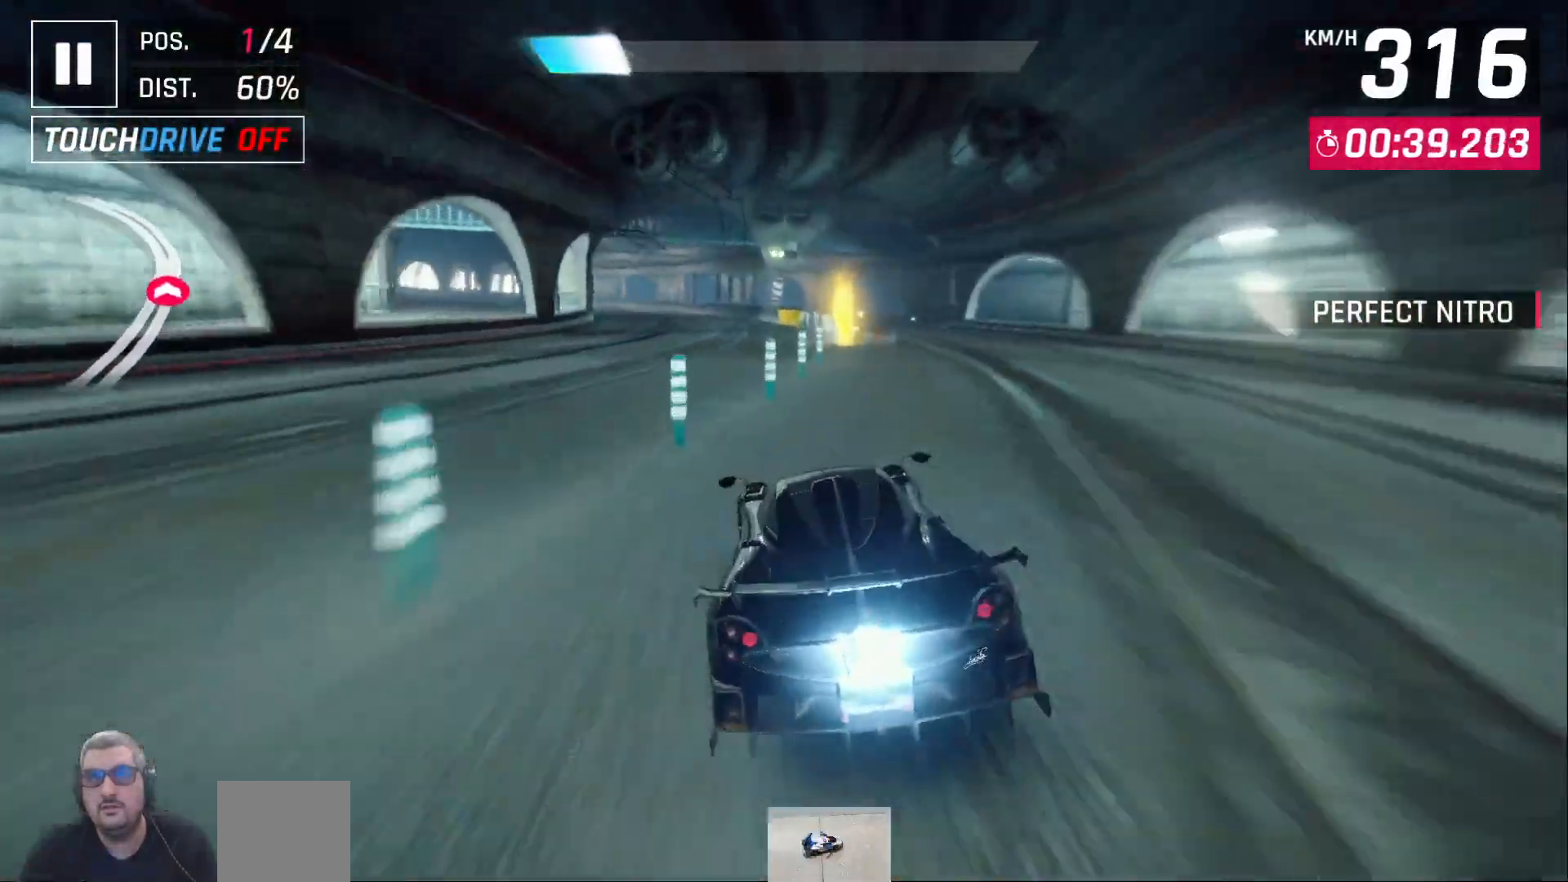
{"dt_ms": 500, "buttons": ["DPAD_LEFT"], "left_stick": "center", "events": [[267, "DPAD_LEFT", "down"], [367, "DPAD_LEFT", "up"], [433, "DPAD_LEFT", "down"]]}
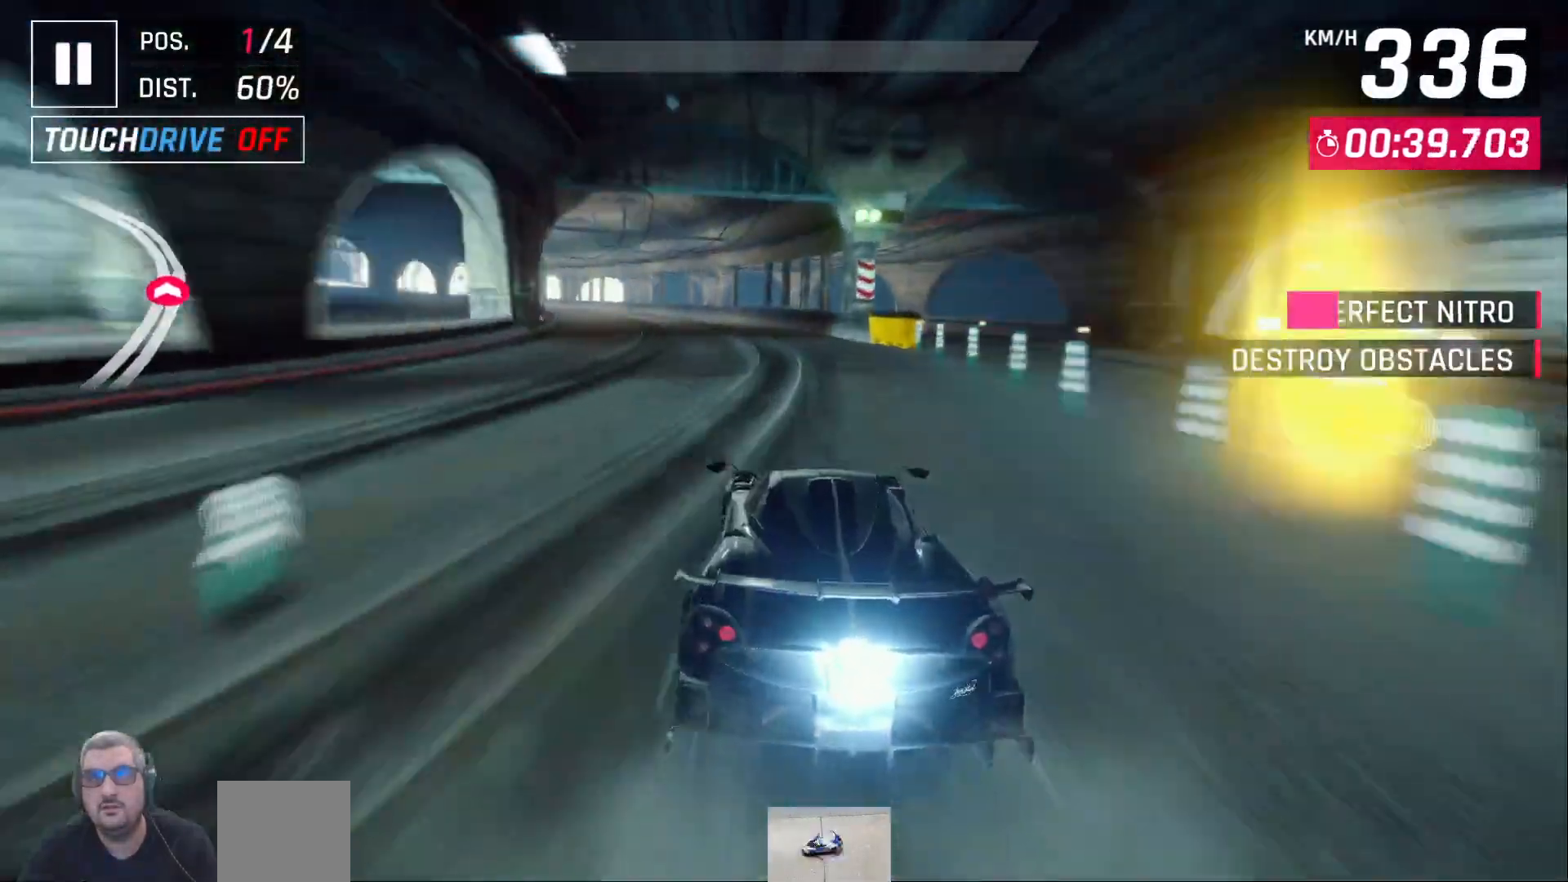
{"dt_ms": 500, "buttons": [], "left_stick": "center"}
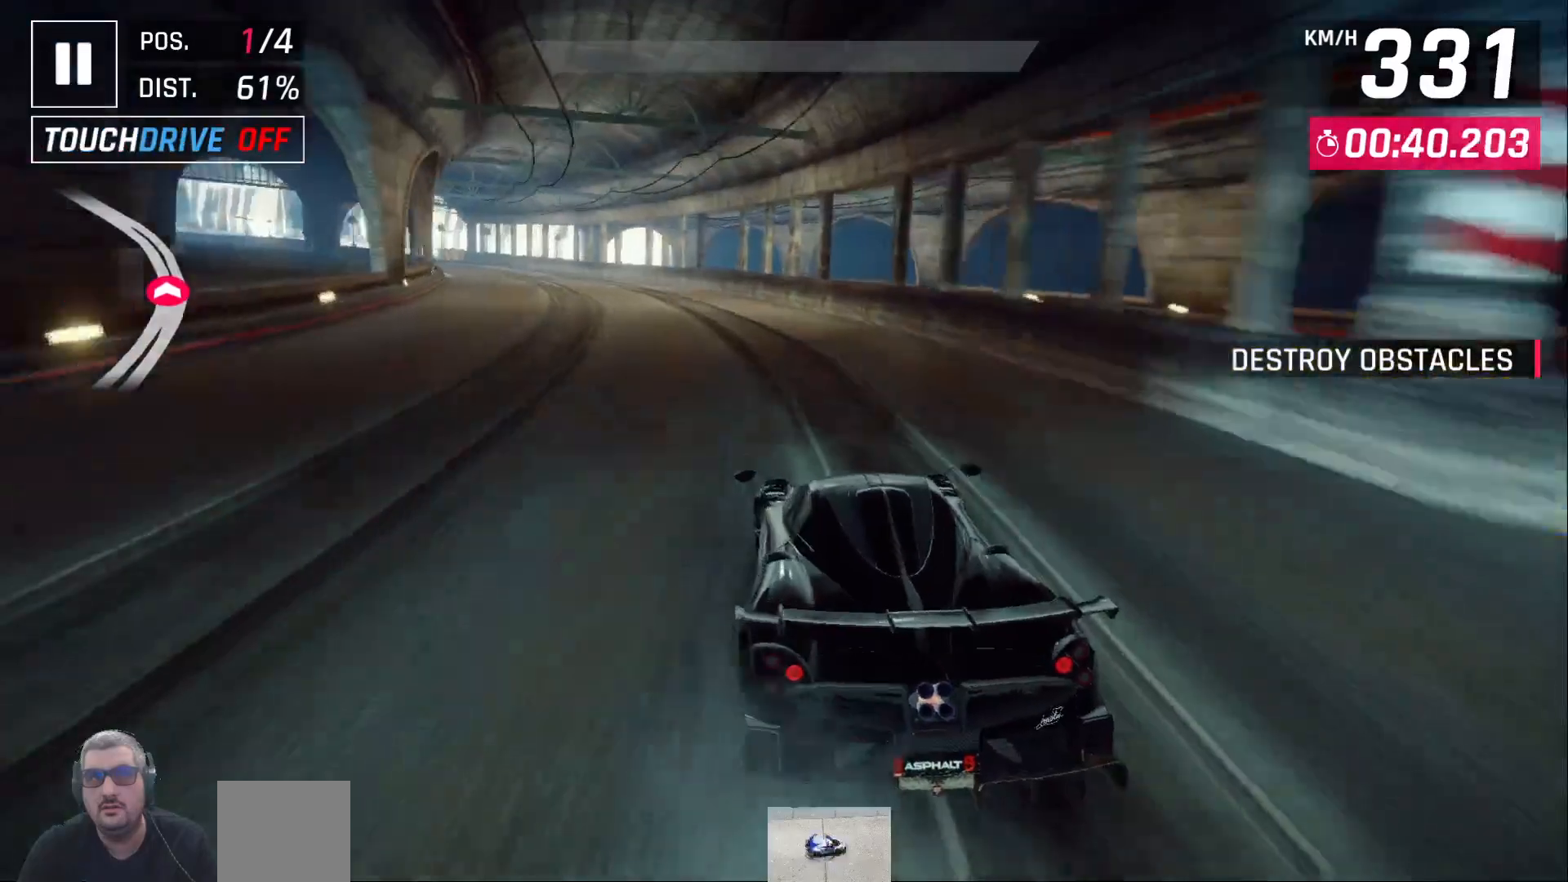
{"dt_ms": 500, "buttons": ["DPAD_LEFT"], "left_stick": "center", "events": [[50, "DPAD_LEFT", "down"], [167, "DPAD_LEFT", "up"], [233, "DPAD_LEFT", "down"], [400, "DPAD_LEFT", "up"], [467, "DPAD_LEFT", "down"]]}
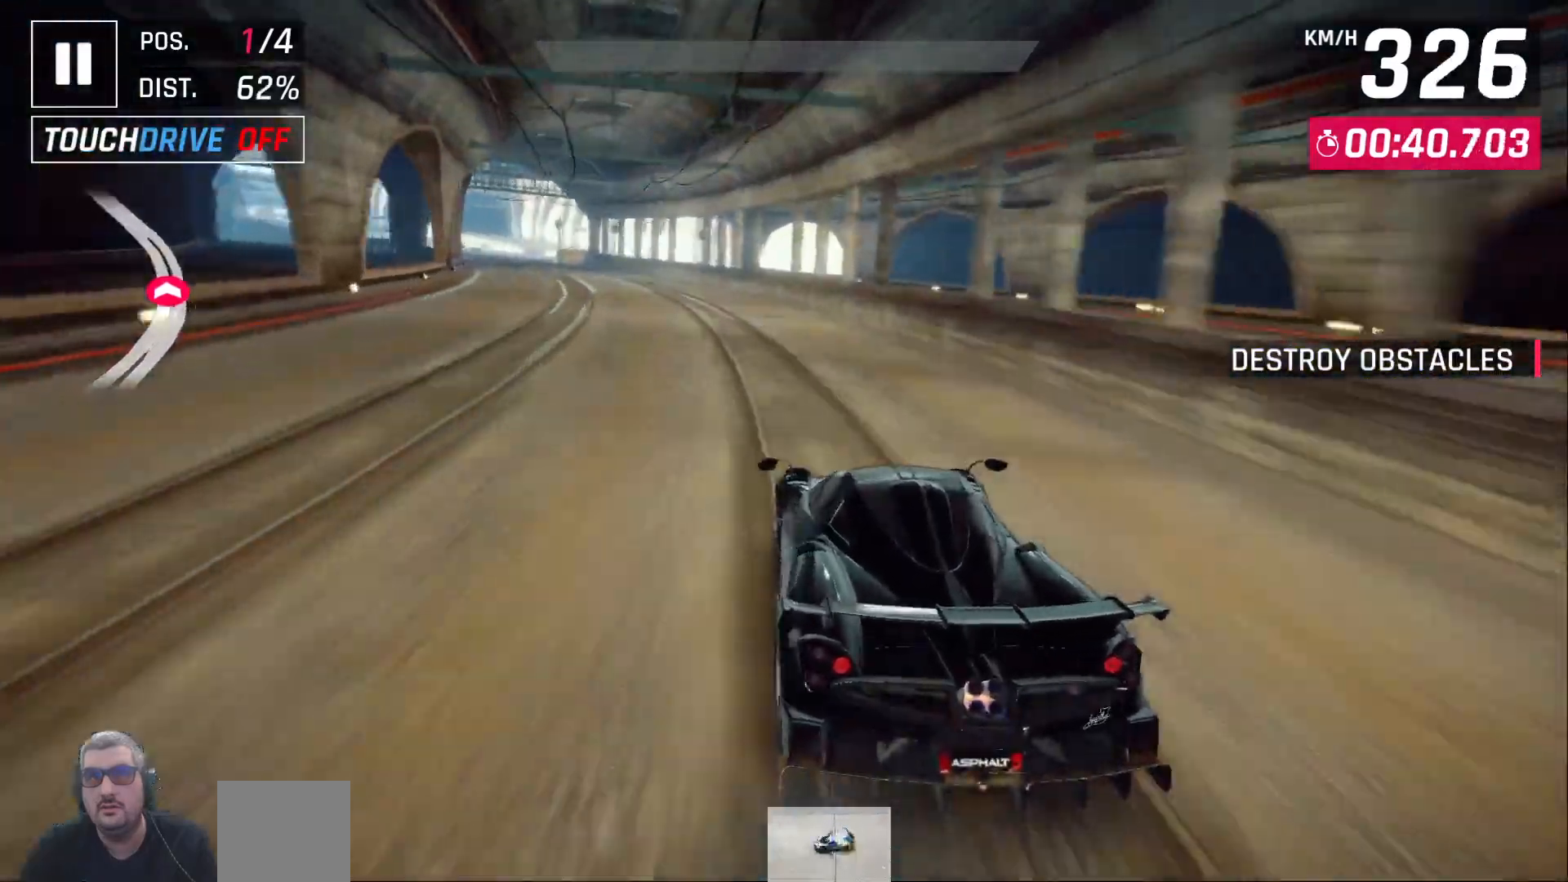
{"dt_ms": 500, "buttons": [], "left_stick": "center"}
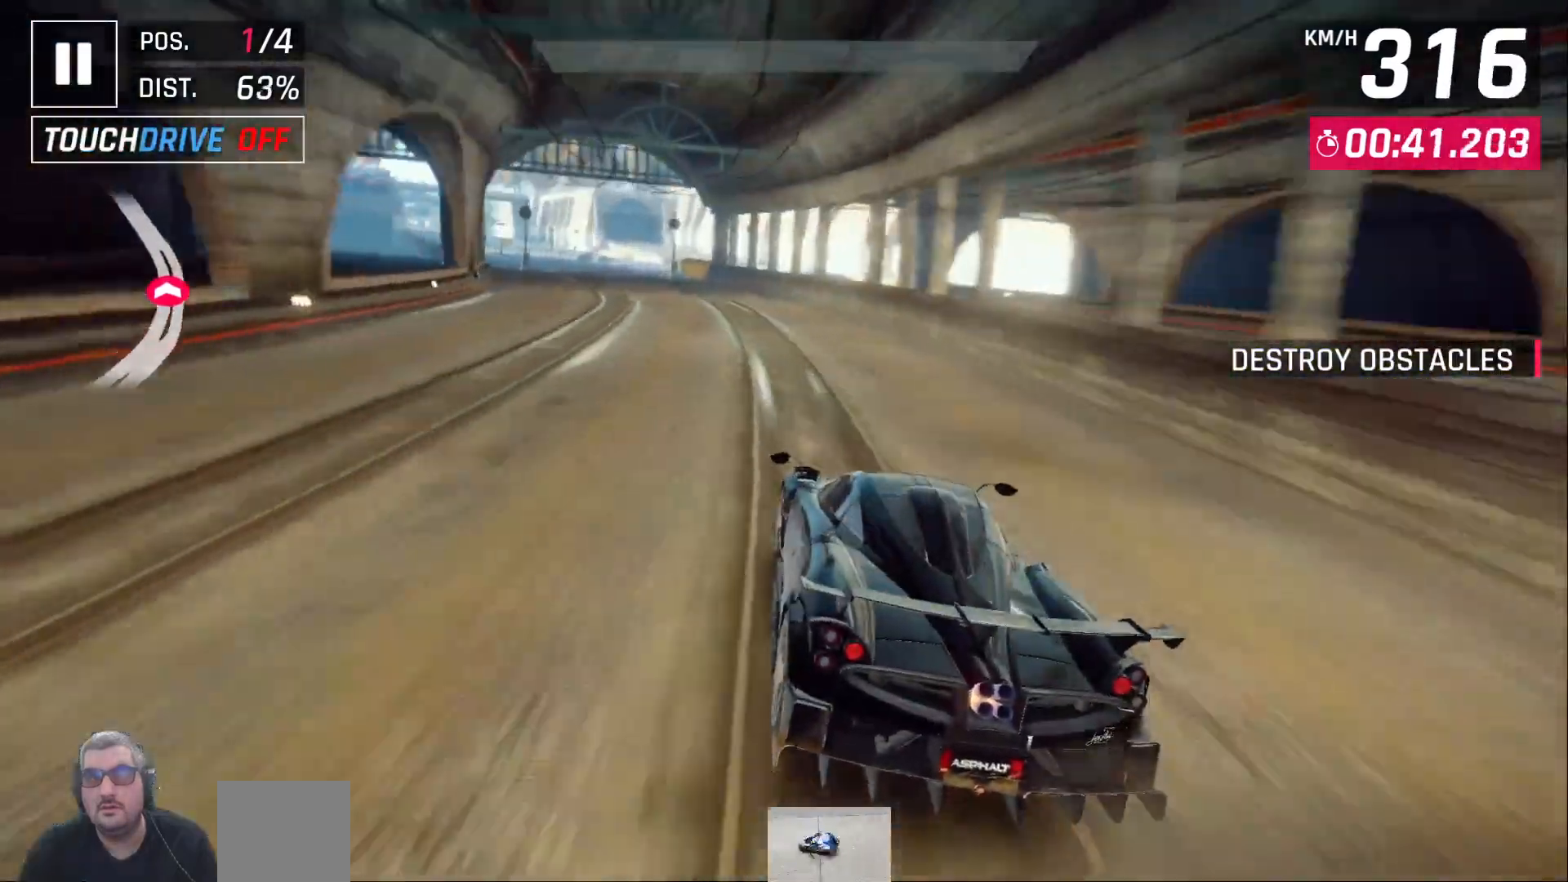
{"dt_ms": 500, "buttons": ["DPAD_LEFT"], "left_stick": "center"}
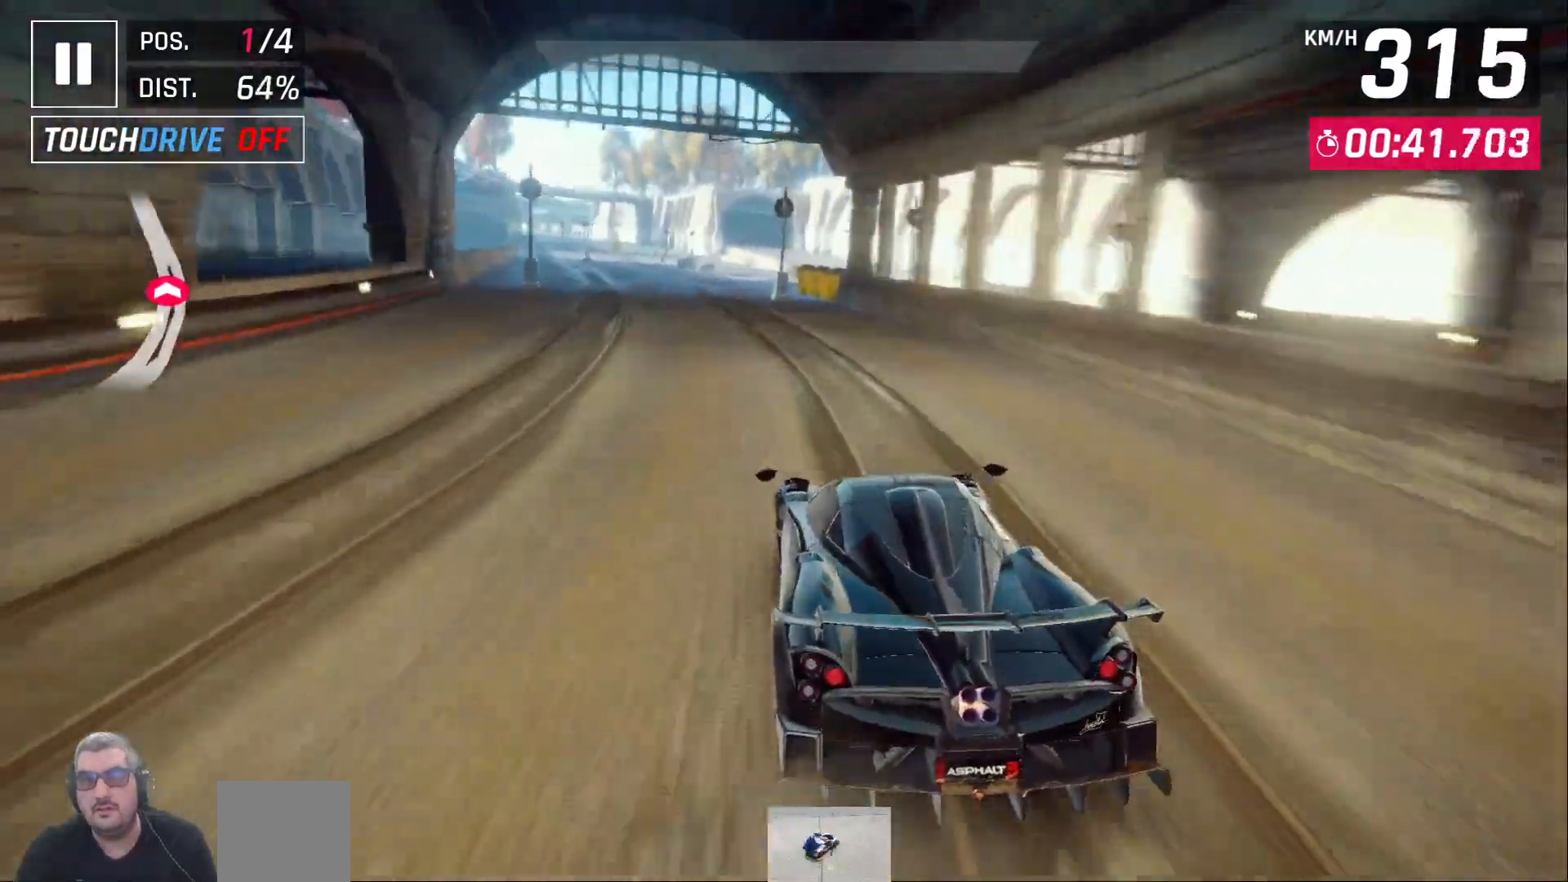
{"dt_ms": 500, "buttons": [], "left_stick": "center"}
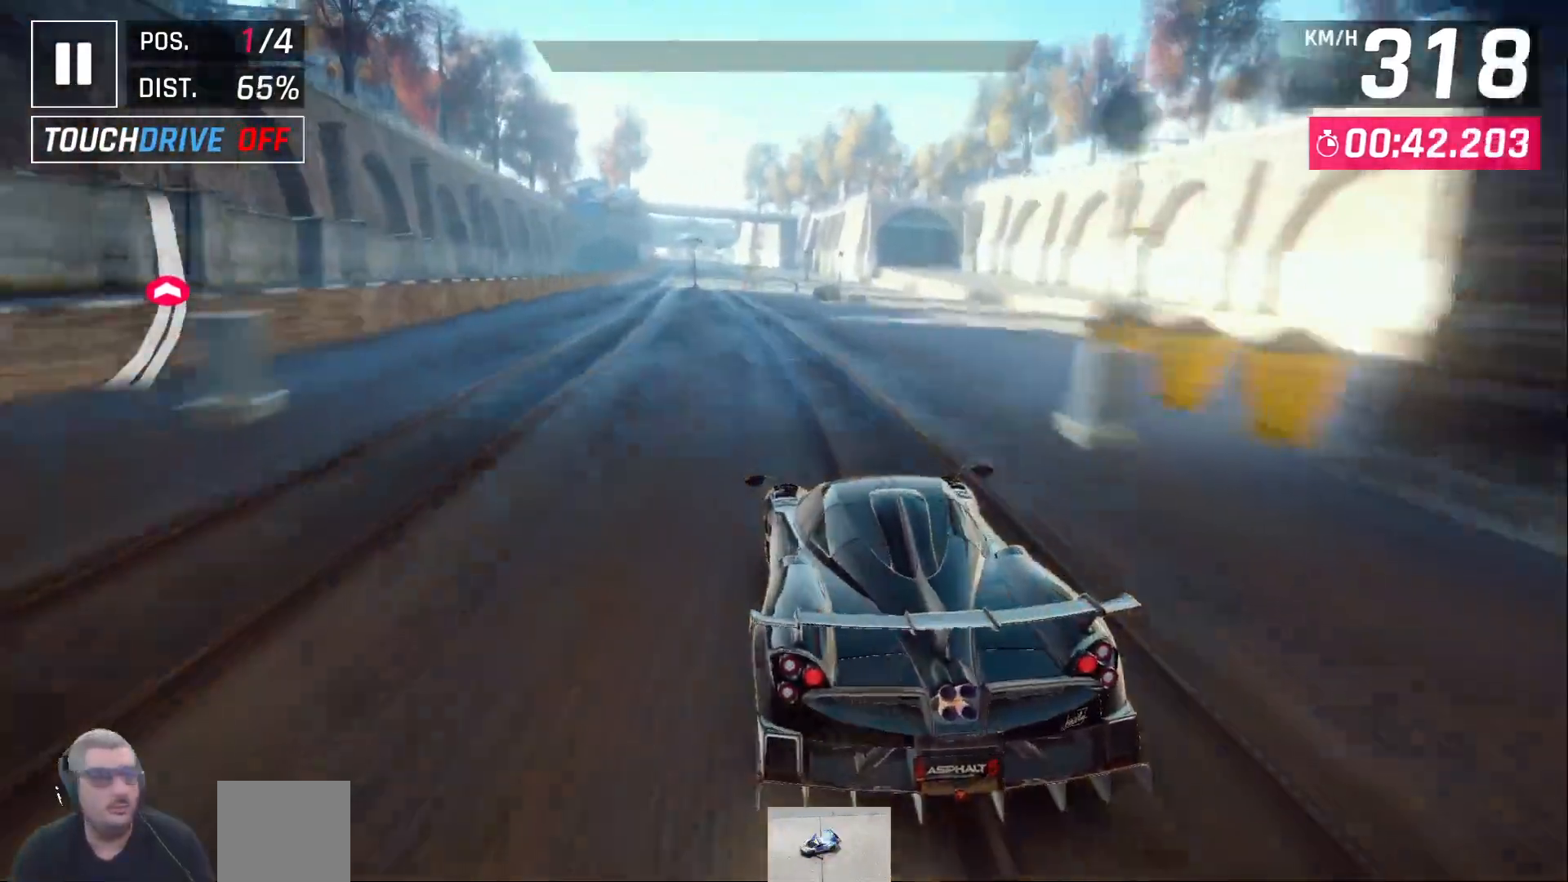
{"dt_ms": 500, "buttons": [], "left_stick": "center", "events": []}
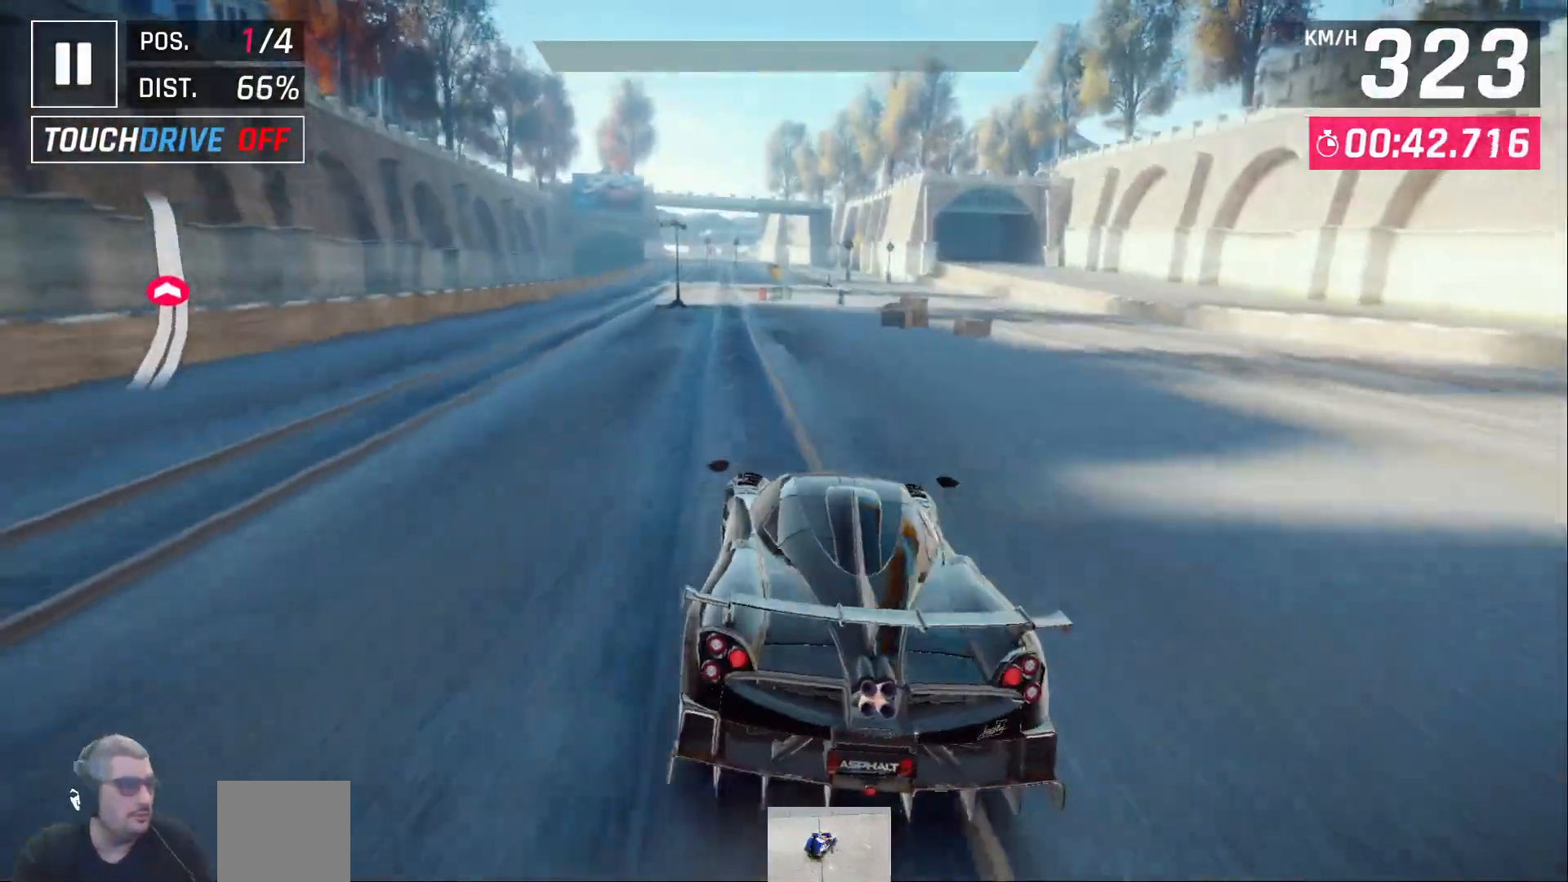
{"dt_ms": 500, "buttons": [], "left_stick": "center", "events": [[433, "DPAD_LEFT", "down"], [500, "DPAD_LEFT", "up"]]}
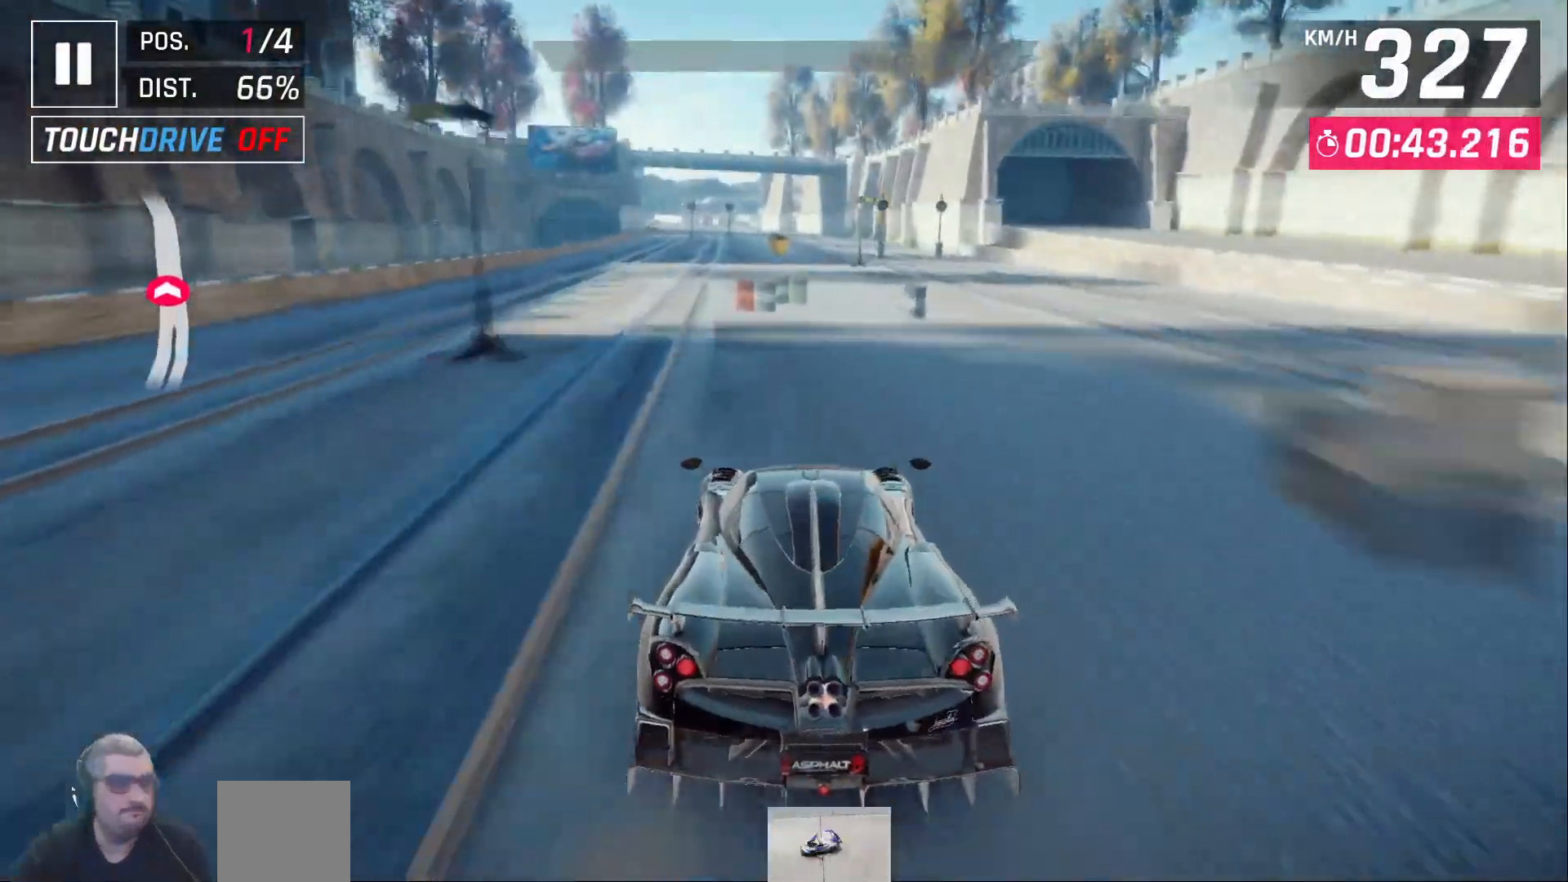
{"dt_ms": 500, "buttons": [], "left_stick": "center", "events": []}
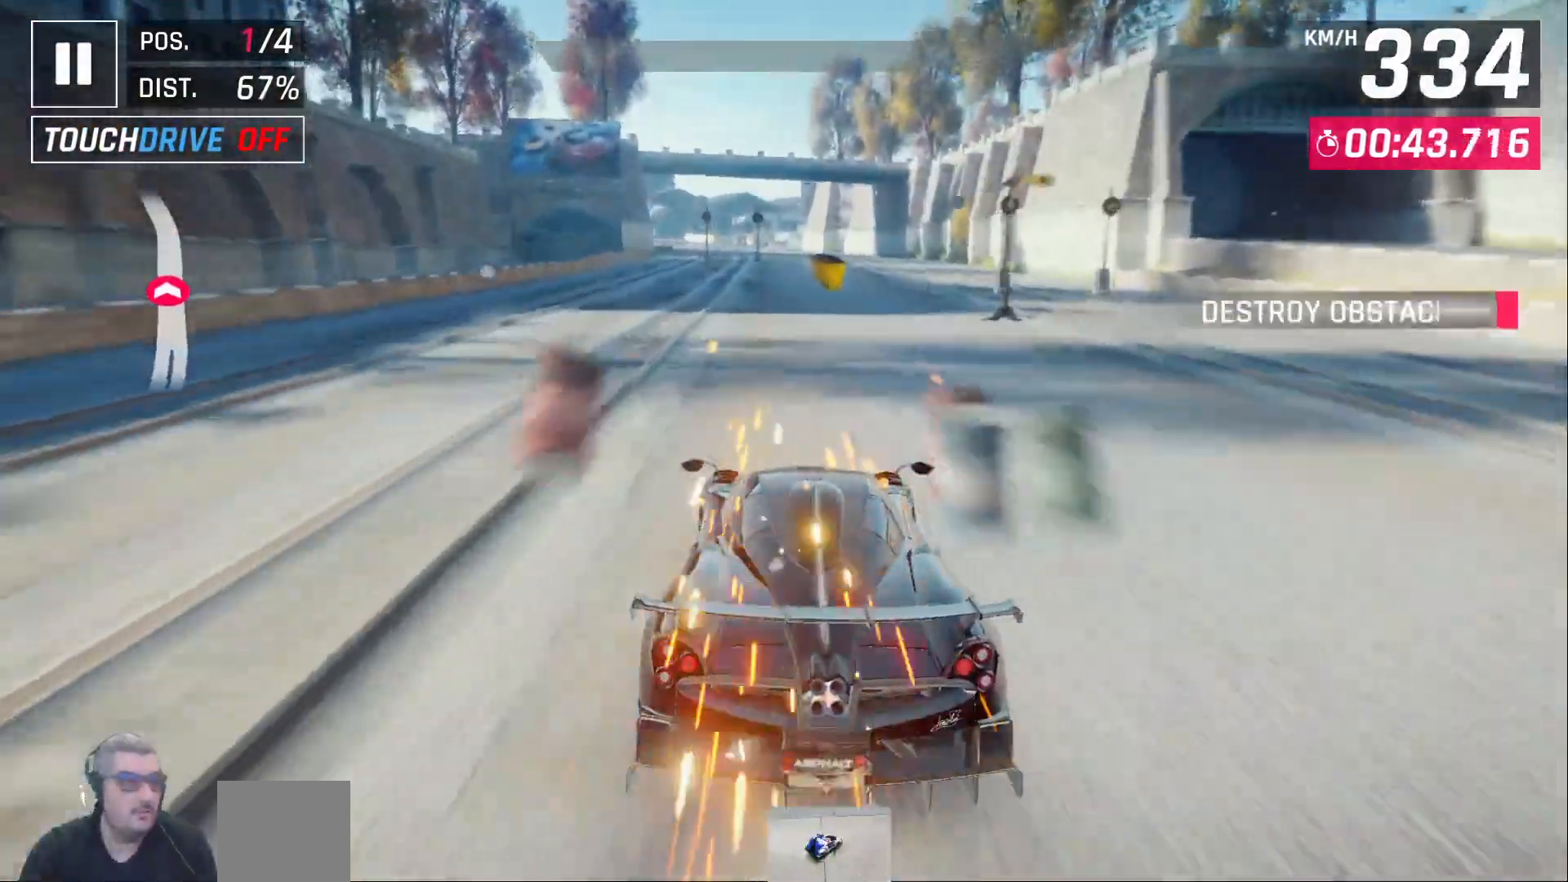
{"dt_ms": 500, "buttons": [], "left_stick": "center", "events": []}
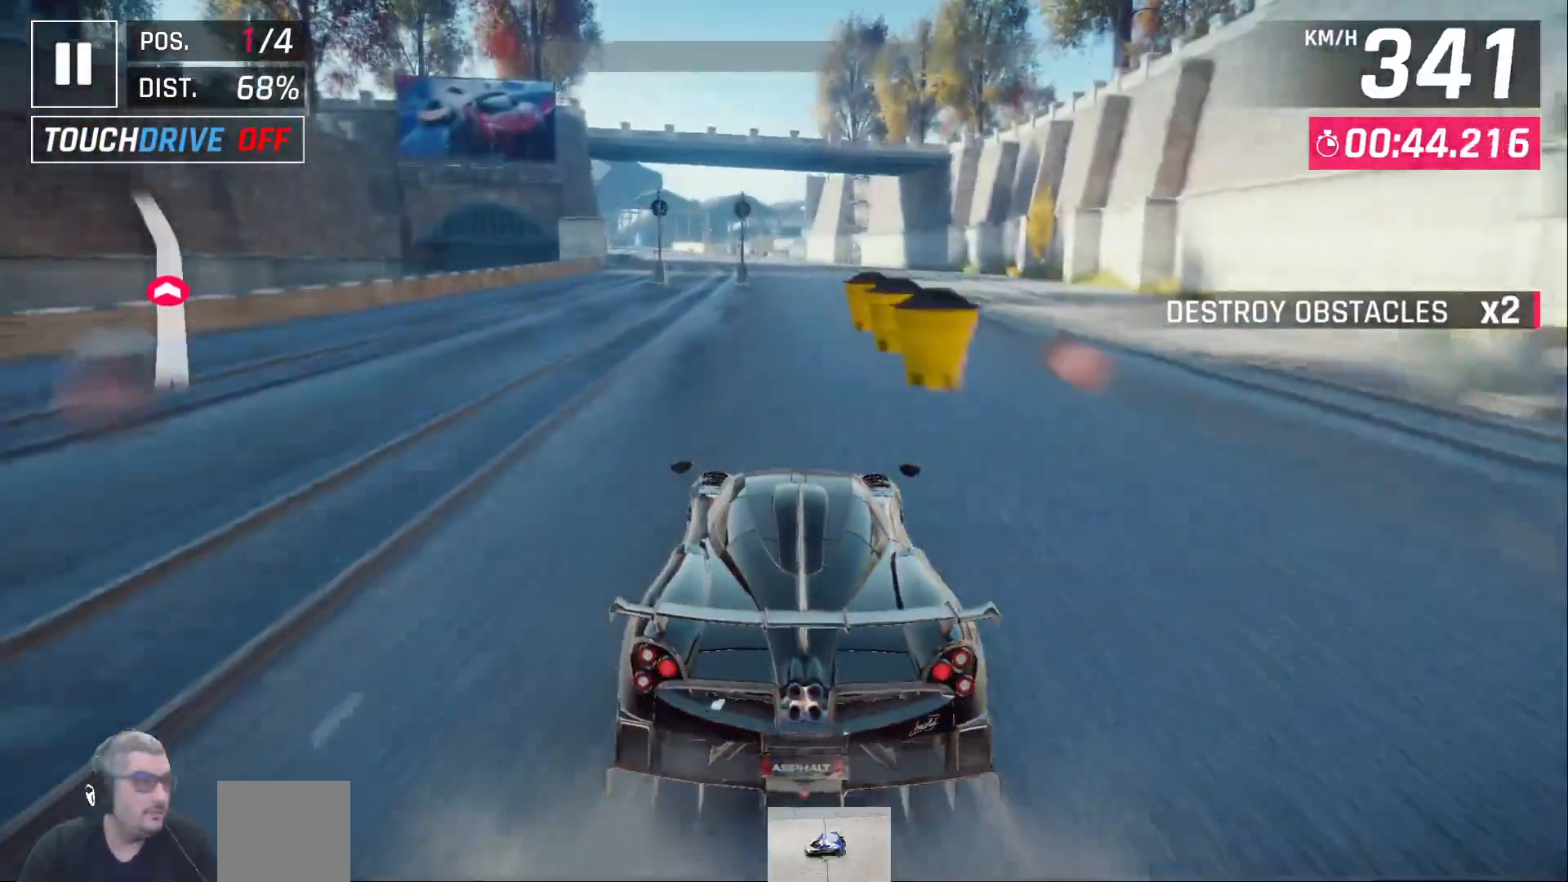
{"dt_ms": 500, "buttons": [], "left_stick": "center", "events": [[200, "DPAD_LEFT", "down"], [267, "DPAD_LEFT", "up"]]}
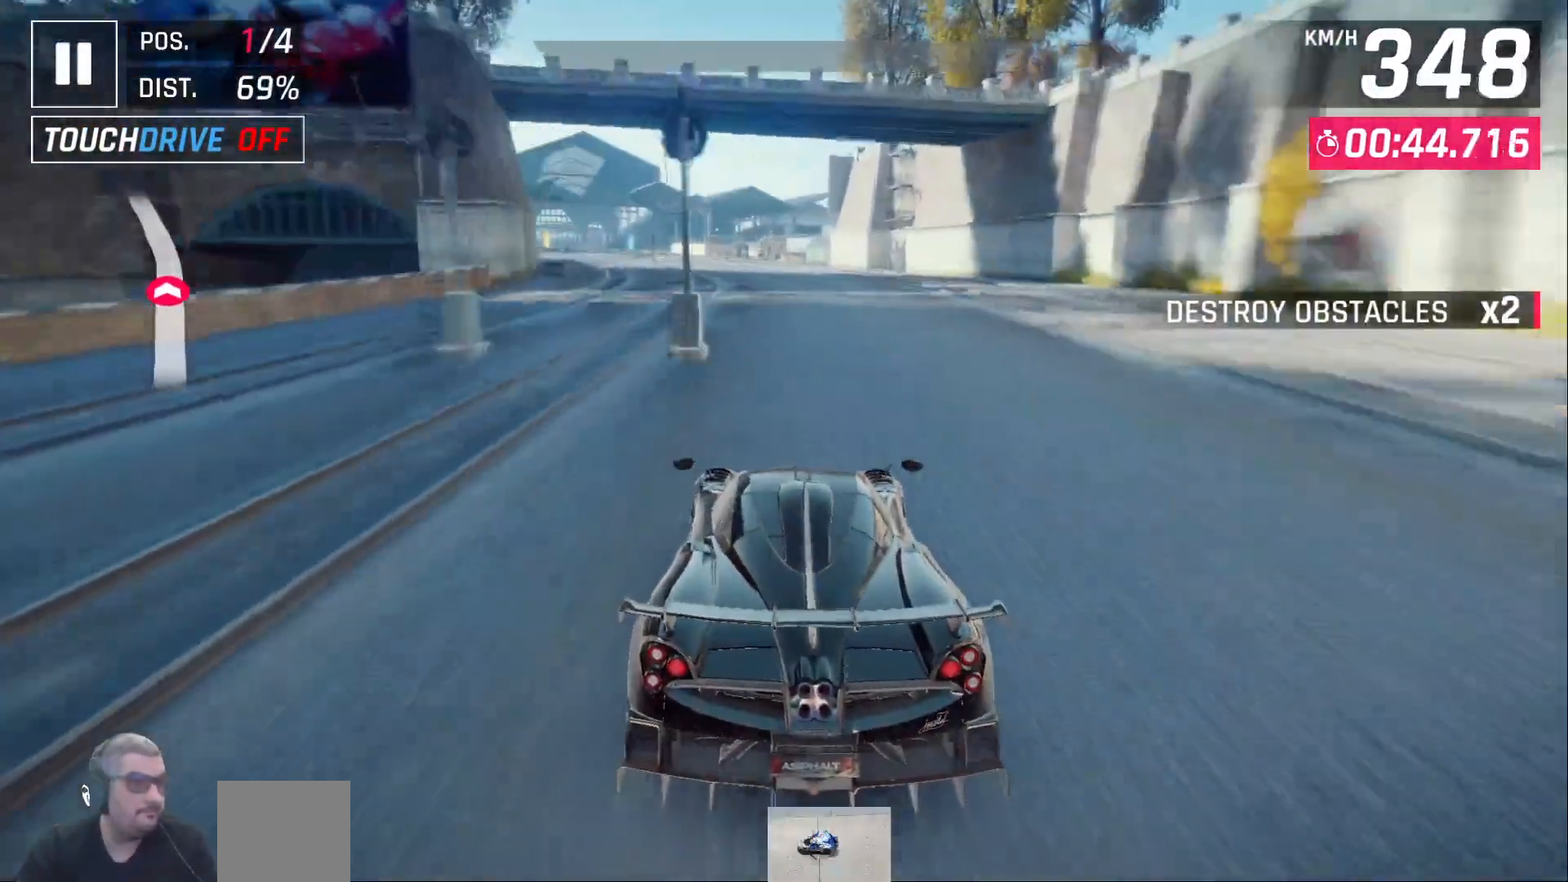
{"dt_ms": 500, "buttons": [], "left_stick": "center", "events": []}
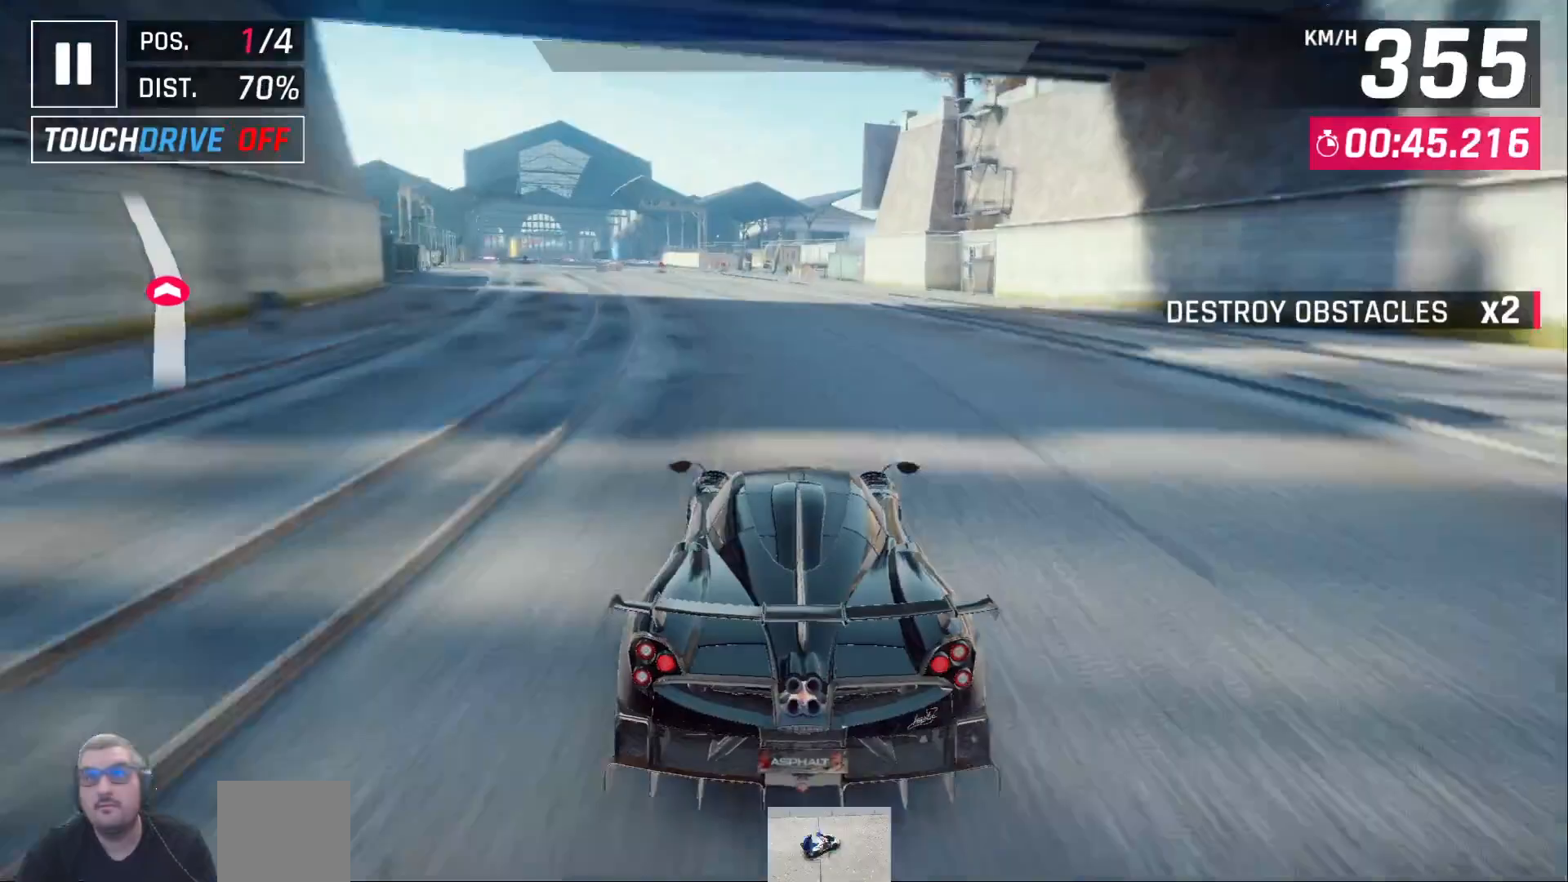
{"dt_ms": 1000, "buttons": ["DPAD_LEFT"], "left_stick": "center"}
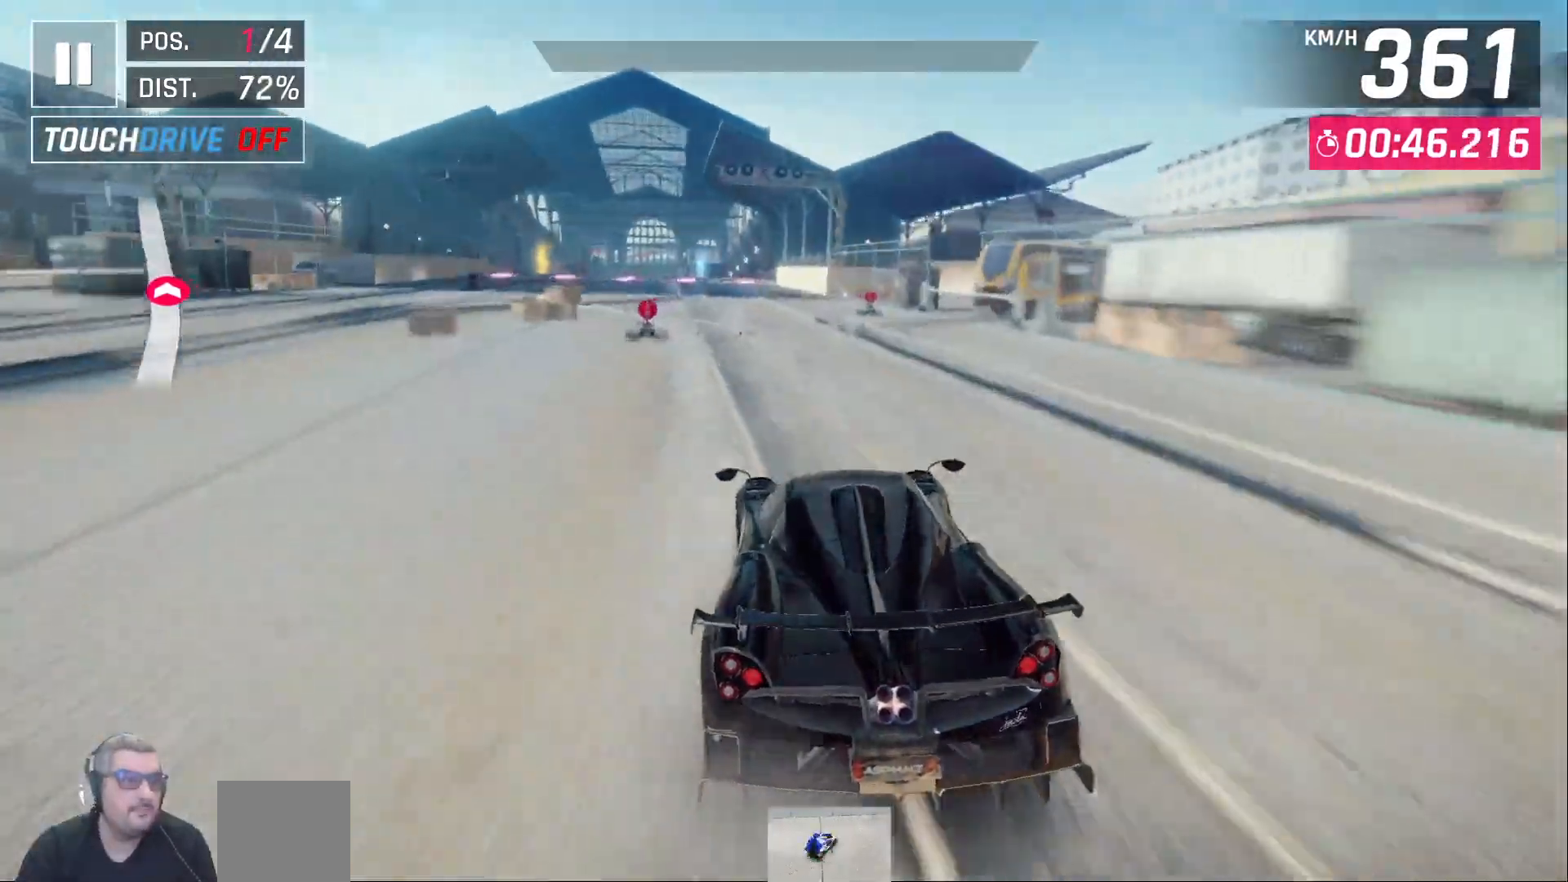
{"dt_ms": 500, "buttons": [], "left_stick": "center", "events": [[50, "DPAD_LEFT", "up"], [183, "DPAD_LEFT", "down"], [250, "DPAD_LEFT", "up"]]}
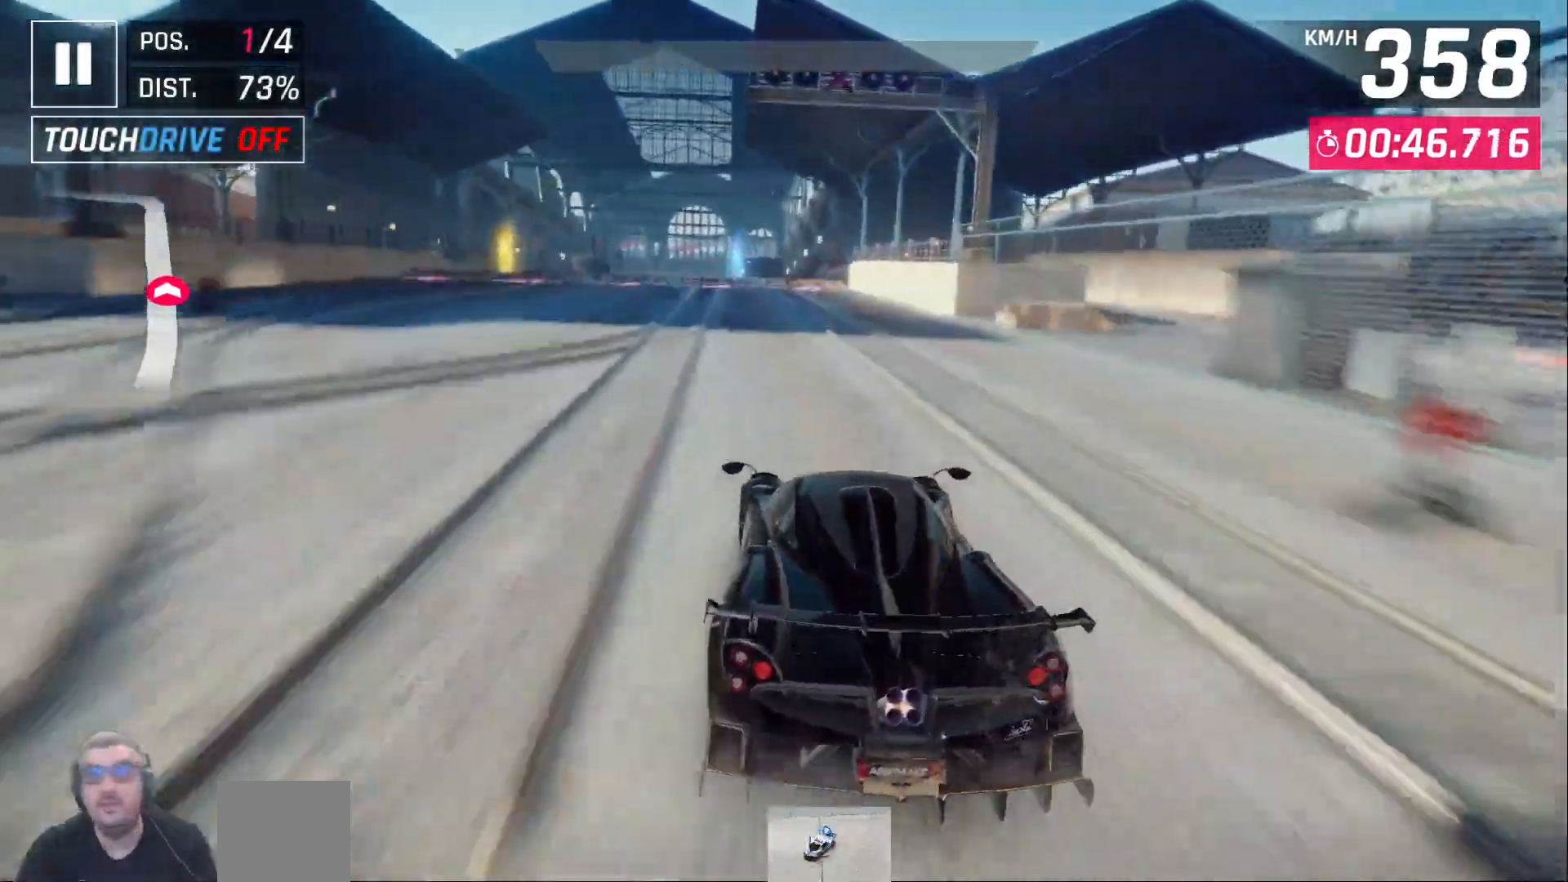
{"dt_ms": 1000, "buttons": [], "left_stick": "center"}